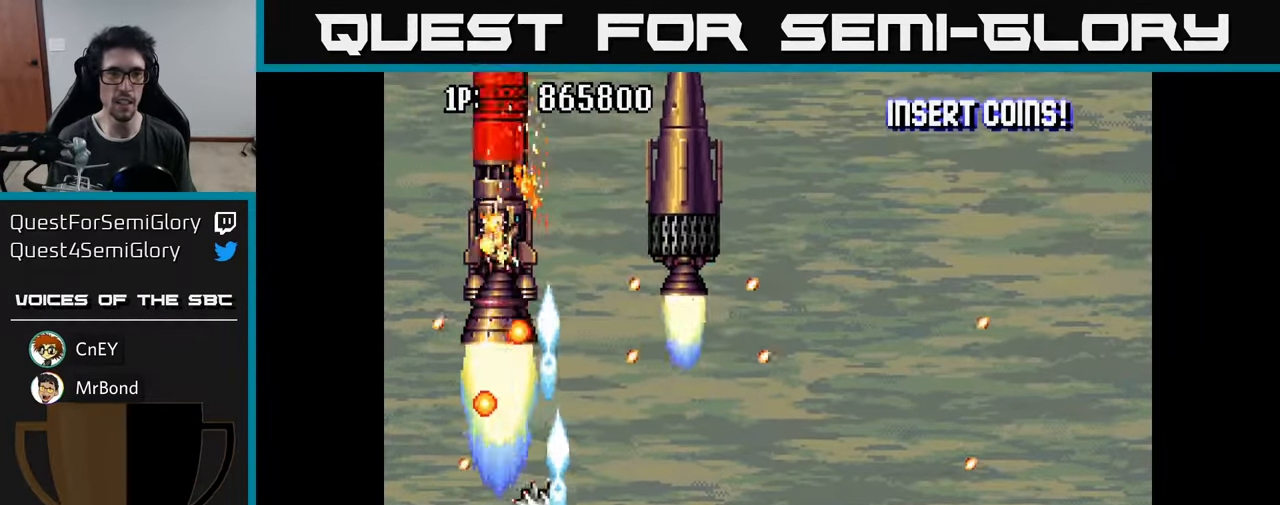
Gameplay with a controller (Xbox layout); each line is a JSON object with the inputs held at the frame after it. "events" lists button and stick changes between this image and that frame as [ms after this image, input, new state], when the widget could be followed in between.
{"buttons": ["DPAD_UP", "DPAD_RIGHT"], "left_stick": "center", "right_stick": "center"}
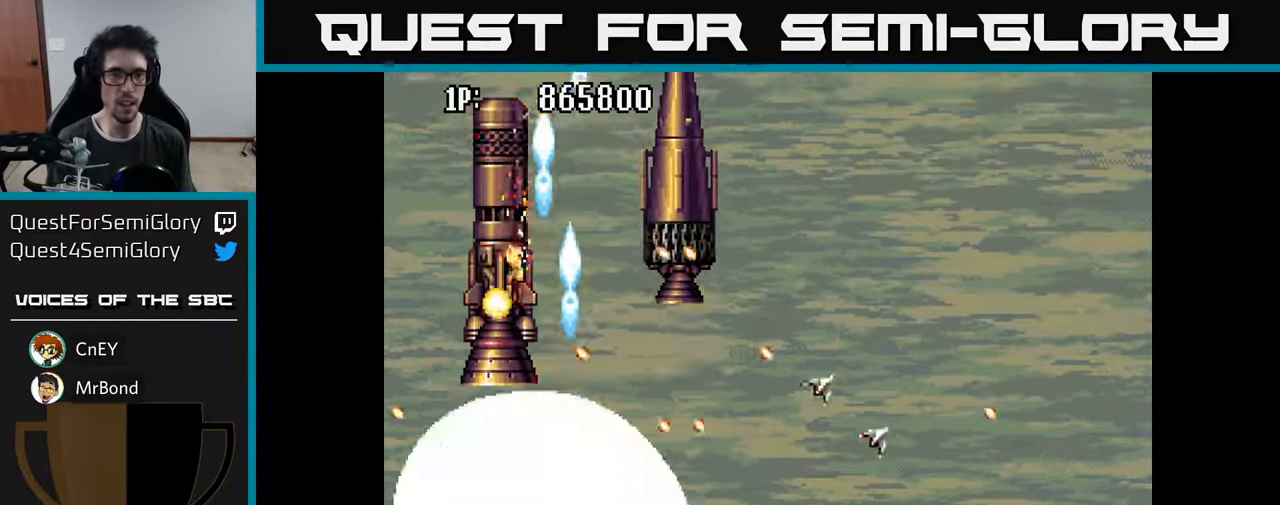
{"buttons": ["A"], "left_stick": "center", "right_stick": "center", "events": [[66, "DPAD_RIGHT", "up"], [66, "DPAD_UP", "up"], [83, "A", "down"], [116, "DPAD_DOWN", "down"], [200, "A", "up"], [200, "L2", "down"], [233, "DPAD_DOWN", "up"], [266, "A", "down"], [300, "L2", "up"], [383, "A", "up"], [400, "L2", "down"], [433, "A", "down"], [483, "L2", "up"]]}
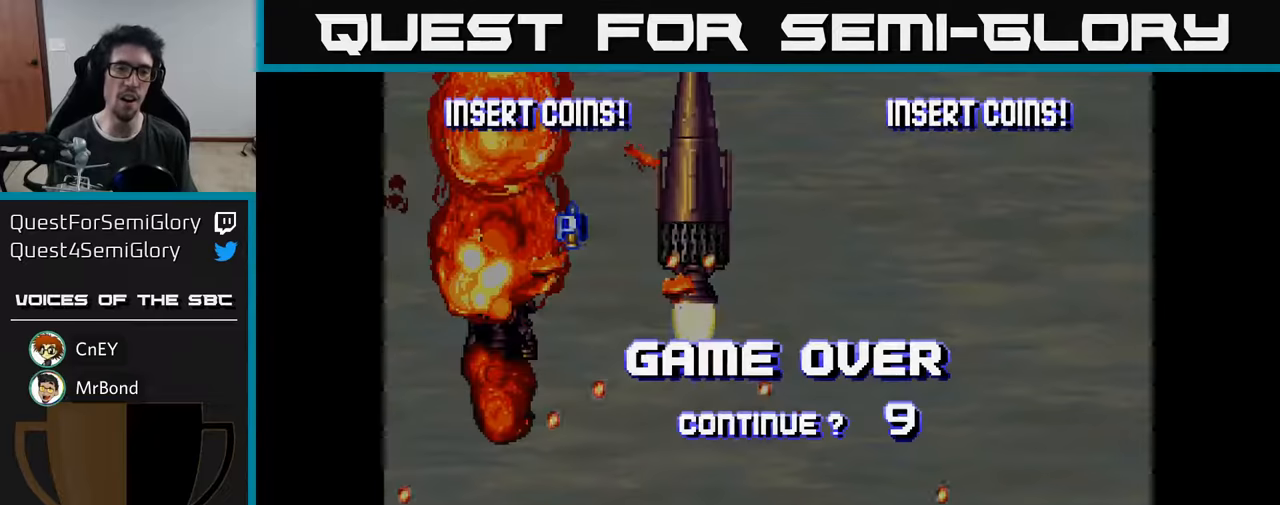
{"buttons": [], "left_stick": "center", "right_stick": "center", "events": [[67, "A", "up"], [117, "L2", "down"], [133, "A", "down"], [250, "L2", "up"], [283, "A", "up"]]}
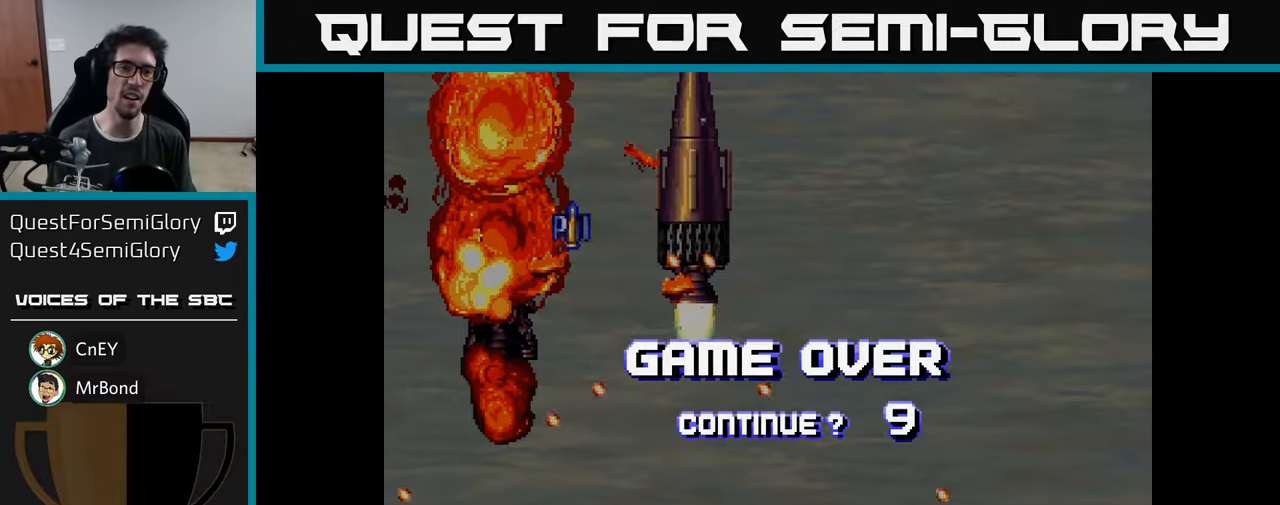
{"buttons": ["A", "X"], "left_stick": "center", "right_stick": "center", "events": [[383, "X", "down"], [483, "A", "down"]]}
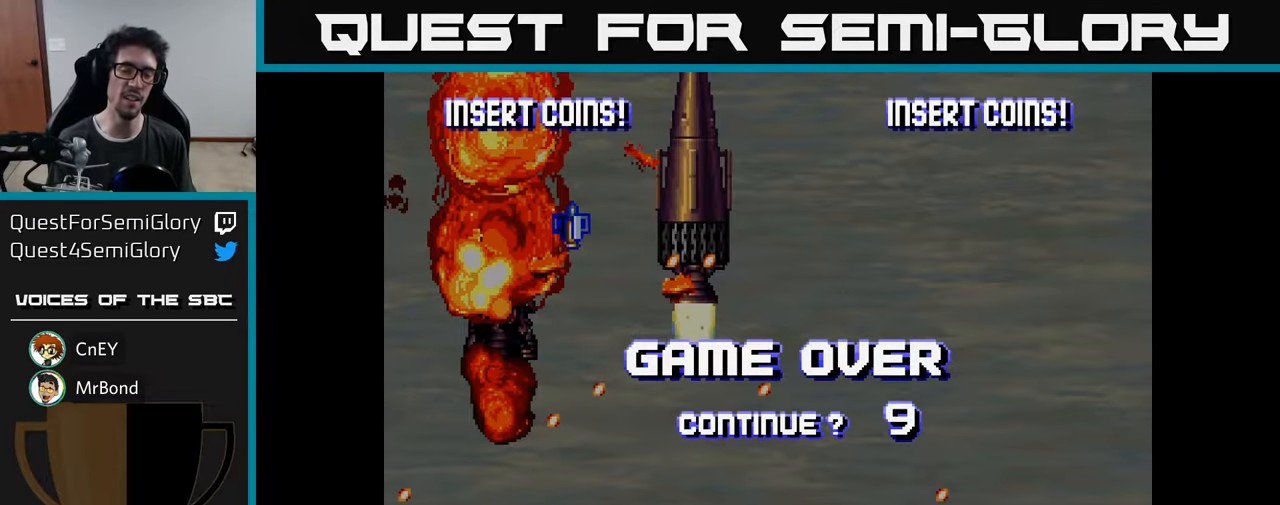
{"buttons": ["A", "X"], "left_stick": "center", "right_stick": "center", "events": [[67, "X", "up"], [150, "A", "up"], [150, "X", "down"], [267, "A", "down"], [300, "X", "up"], [350, "A", "up"], [417, "A", "down"], [417, "X", "down"]]}
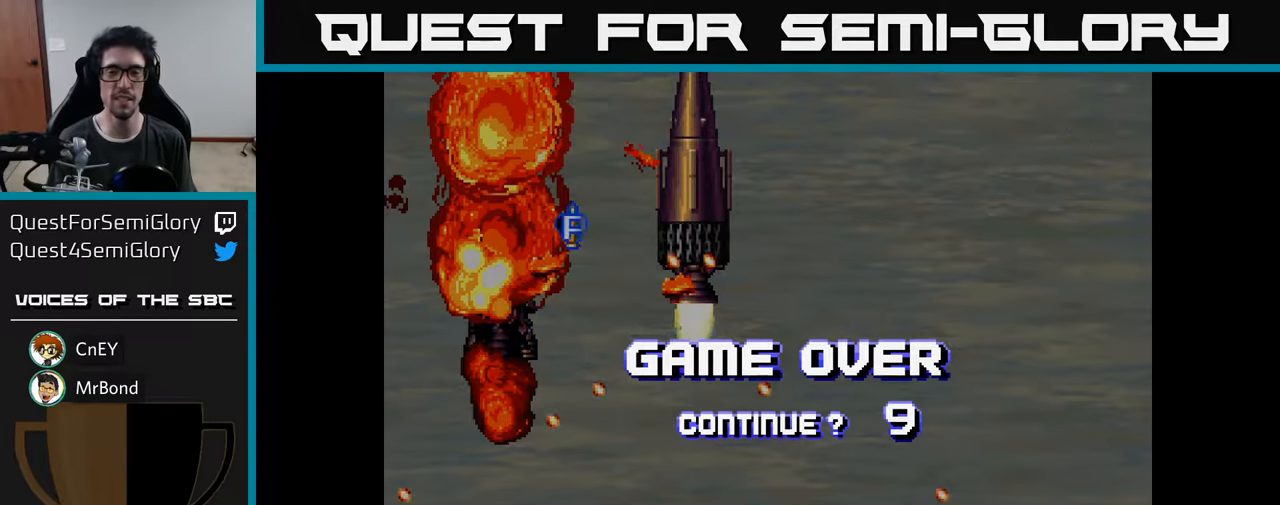
{"buttons": [], "left_stick": "center", "right_stick": "center", "events": [[50, "A", "up"], [50, "X", "up"], [150, "A", "down"], [150, "X", "down"], [267, "A", "up"], [283, "X", "up"], [350, "A", "down"], [350, "X", "down"], [467, "A", "up"], [483, "X", "up"]]}
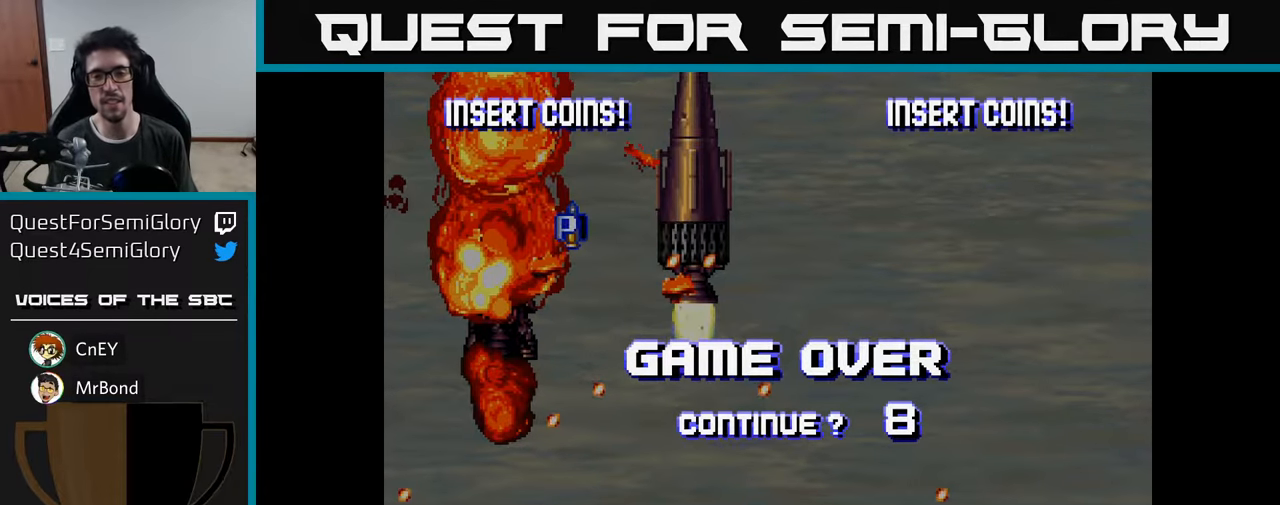
{"buttons": ["A", "X"], "left_stick": "center", "right_stick": "center", "events": [[50, "A", "down"], [50, "X", "down"], [167, "A", "up"], [217, "X", "up"], [267, "A", "down"], [283, "X", "down"], [400, "A", "up"], [400, "X", "up"], [483, "A", "down"], [483, "X", "down"]]}
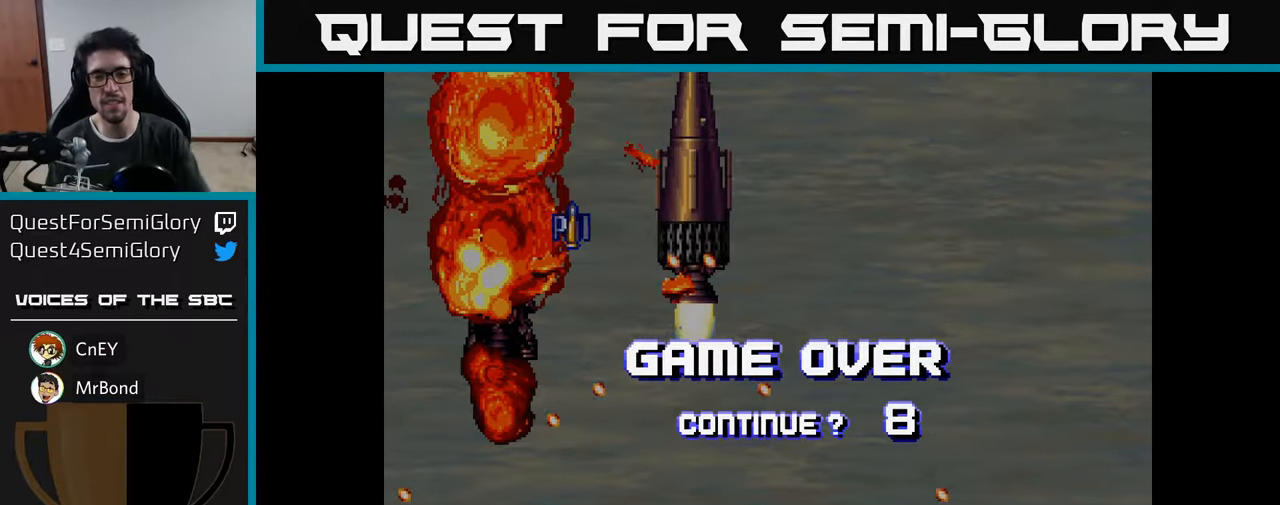
{"buttons": ["A"], "left_stick": "center", "right_stick": "center", "events": [[100, "A", "up"], [100, "X", "up"], [183, "A", "down"], [183, "X", "down"], [300, "A", "up"], [317, "X", "up"], [400, "A", "down"], [400, "X", "down"], [500, "X", "up"]]}
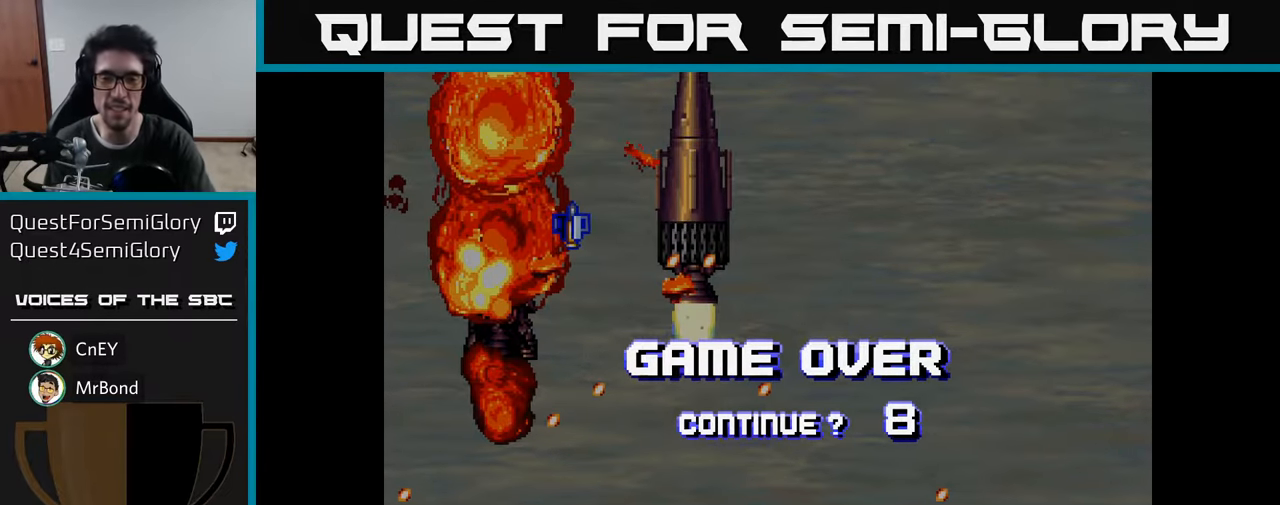
{"buttons": ["A"], "left_stick": "center", "right_stick": "center", "events": [[33, "A", "up"], [100, "A", "down"], [100, "X", "down"], [217, "A", "up"], [233, "X", "up"], [300, "X", "down"], [333, "A", "down"], [433, "X", "up"]]}
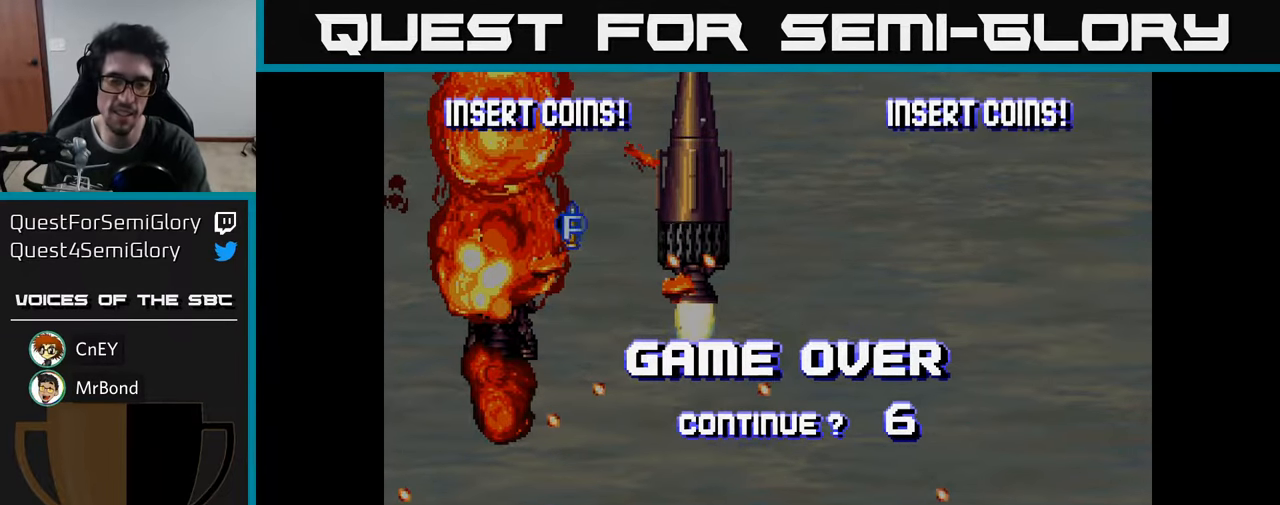
{"buttons": [], "left_stick": "center", "right_stick": "center", "events": [[17, "A", "up"], [33, "X", "down"], [117, "A", "down"], [167, "X", "up"], [267, "A", "up"], [267, "X", "down"], [350, "A", "down"], [400, "X", "up"], [467, "A", "up"]]}
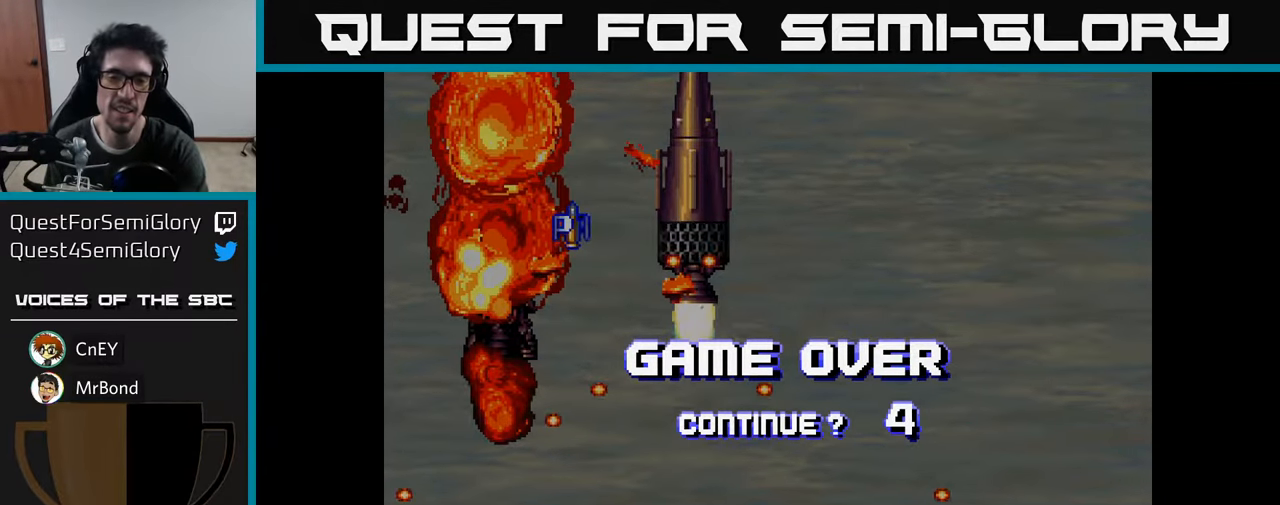
{"buttons": ["A", "X"], "left_stick": "center", "right_stick": "center", "events": [[67, "A", "down"], [67, "X", "down"], [167, "A", "up"], [217, "X", "up"], [267, "A", "down"], [267, "X", "down"], [383, "A", "up"], [383, "X", "up"], [450, "A", "down"], [450, "X", "down"]]}
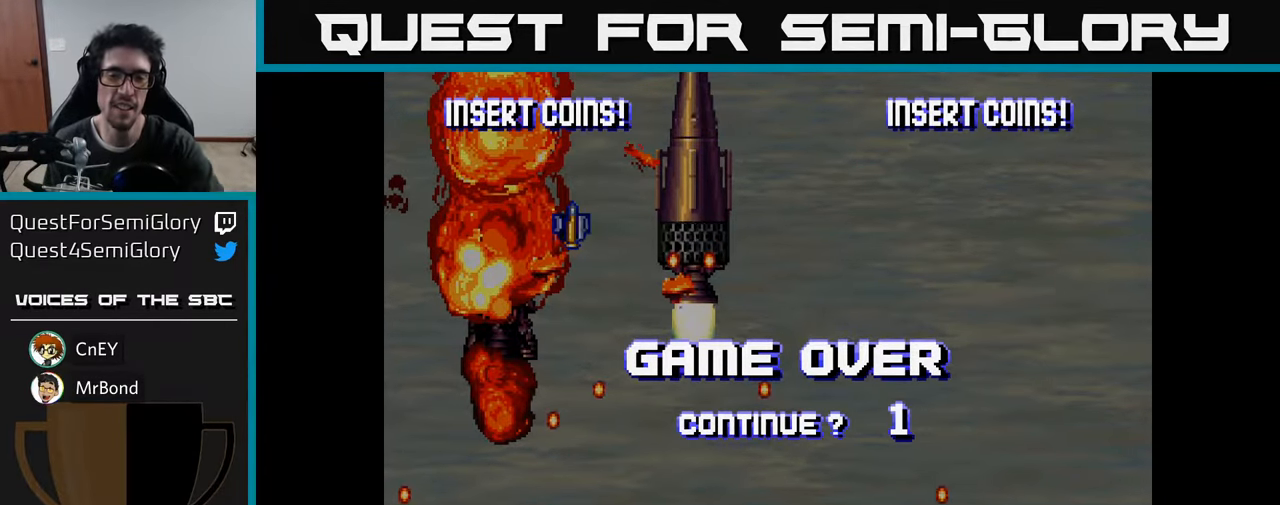
{"buttons": [], "left_stick": "center", "right_stick": "center", "events": [[67, "A", "up"], [83, "X", "up"], [150, "A", "down"], [150, "X", "down"], [250, "A", "up"], [250, "X", "up"], [350, "A", "down"], [350, "X", "down"], [417, "X", "up"], [434, "A", "up"]]}
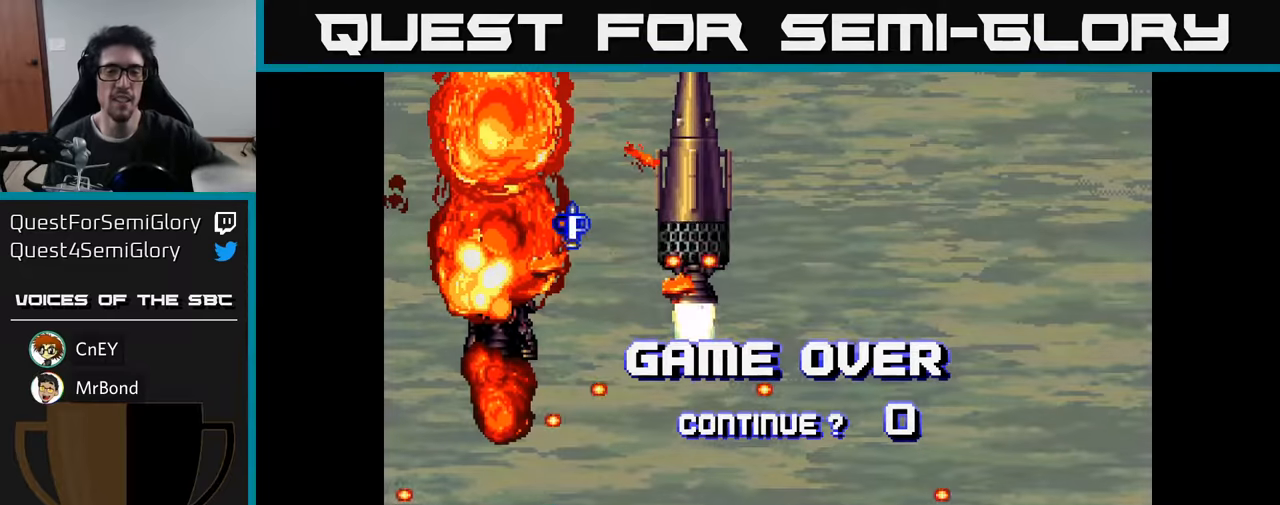
{"buttons": [], "left_stick": "center", "right_stick": "center", "events": []}
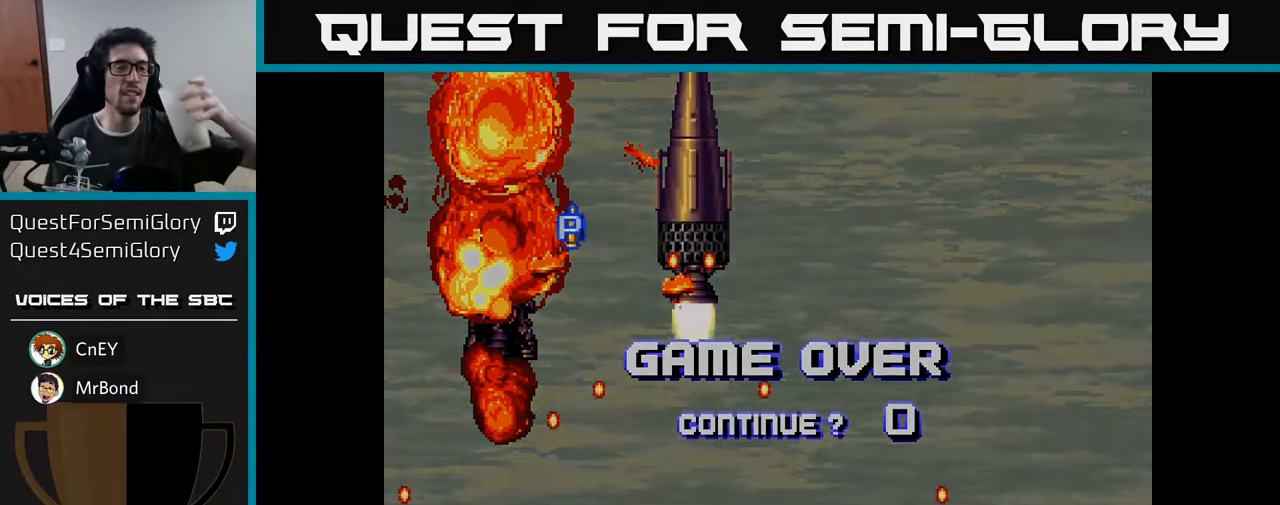
{"buttons": [], "left_stick": "center", "right_stick": "center", "events": []}
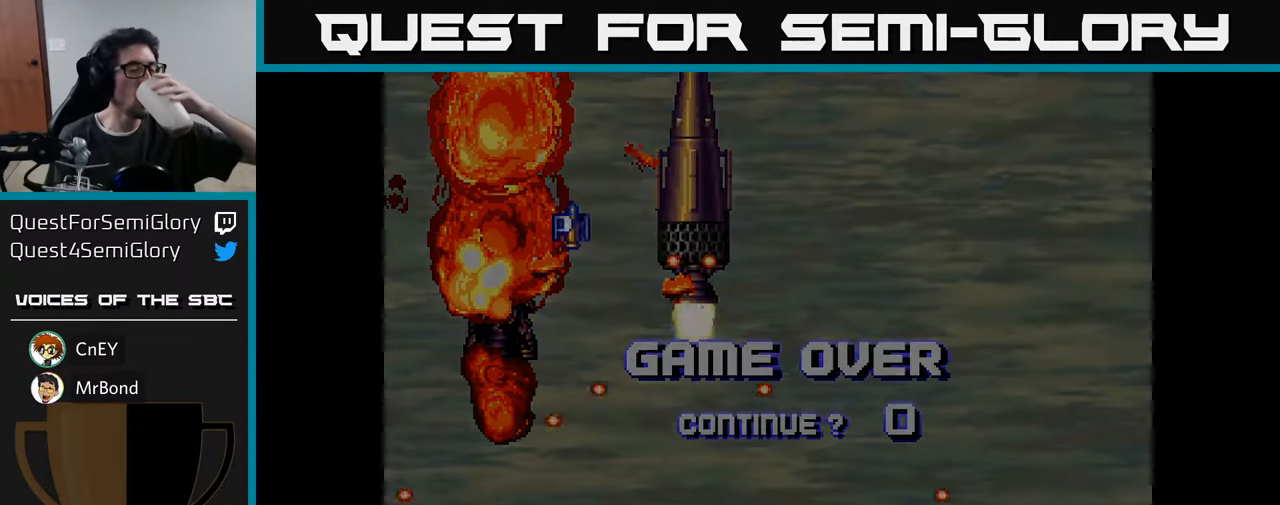
{"buttons": [], "left_stick": "center", "right_stick": "center", "events": []}
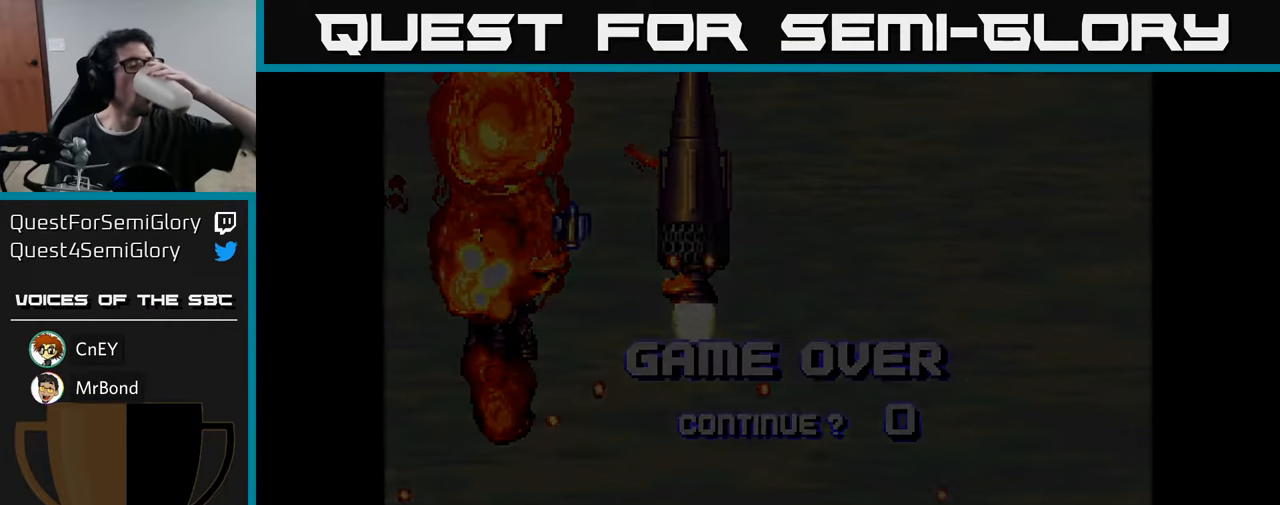
{"buttons": [], "left_stick": "center", "right_stick": "center", "events": []}
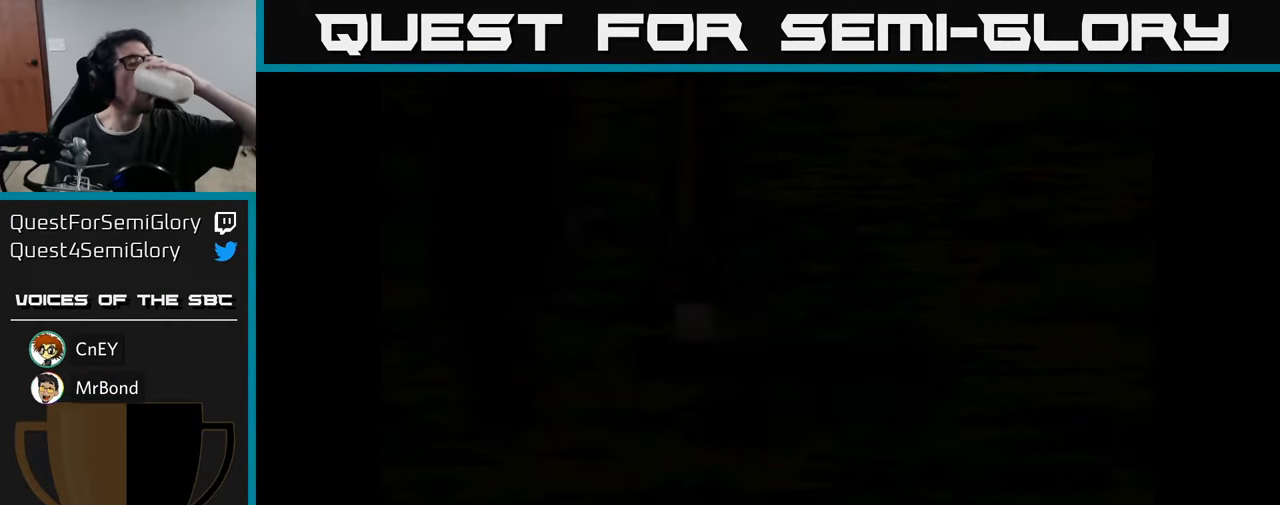
{"buttons": [], "left_stick": "center", "right_stick": "center", "events": []}
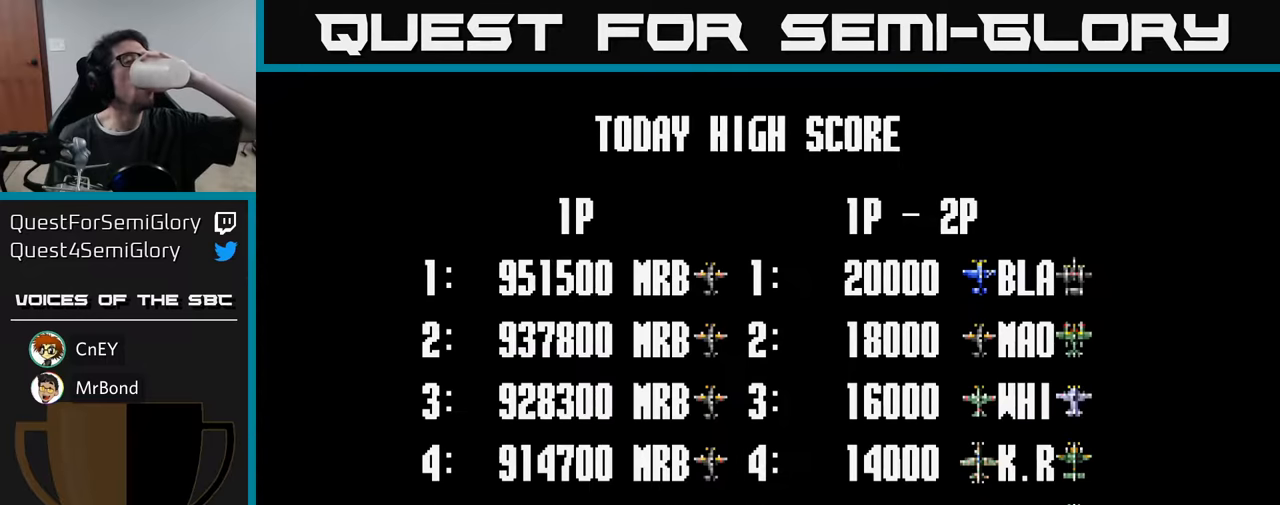
{"buttons": [], "left_stick": "center", "right_stick": "center", "events": []}
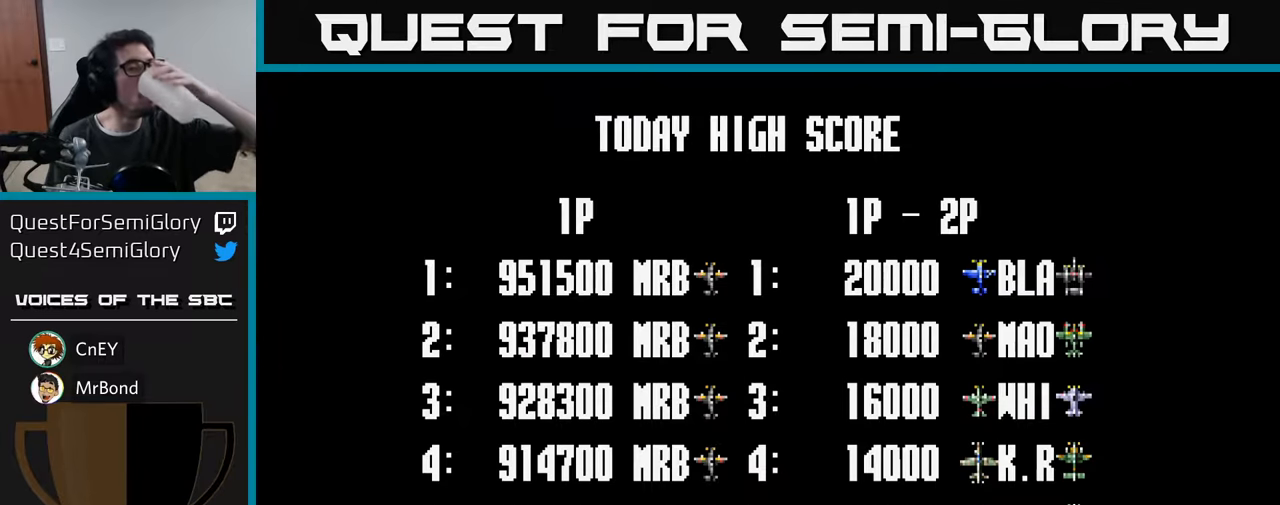
{"buttons": [], "left_stick": "center", "right_stick": "center", "events": []}
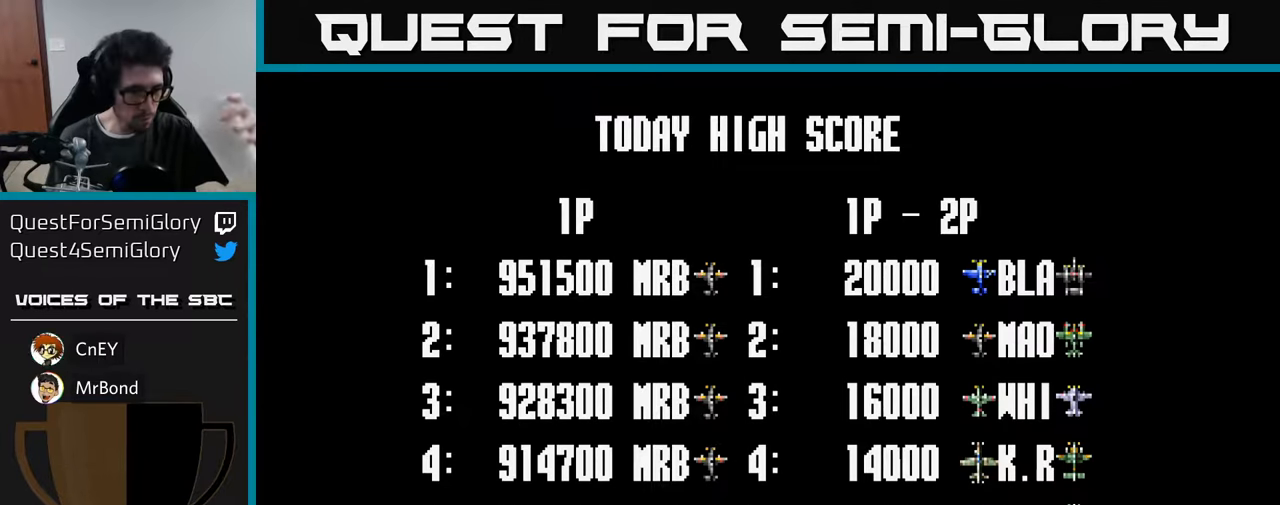
{"buttons": [], "left_stick": "center", "right_stick": "center", "events": [[117, "A", "down"], [284, "A", "up"]]}
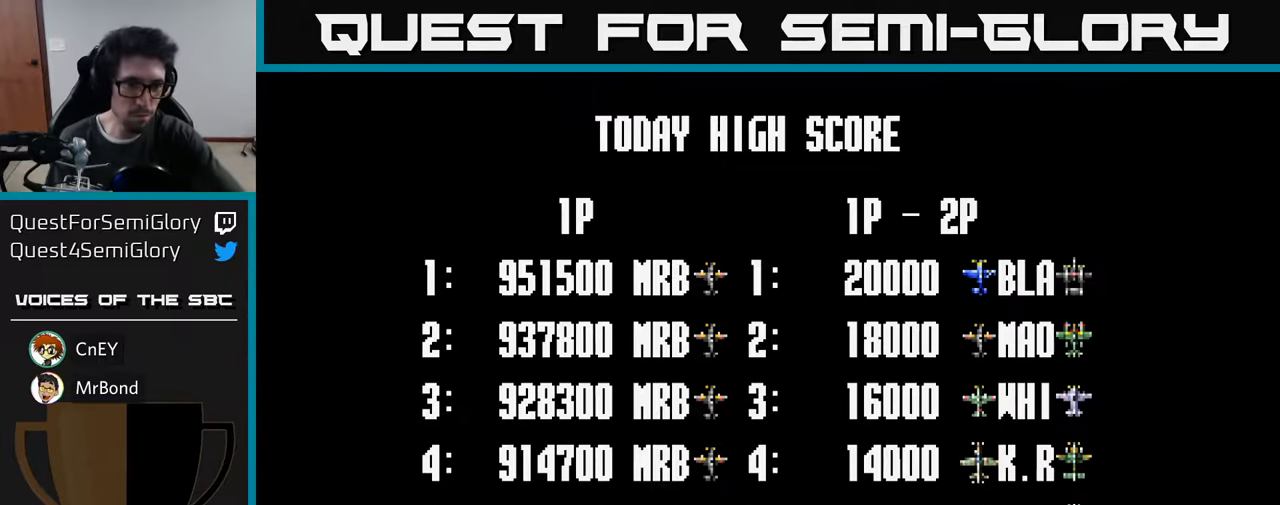
{"buttons": [], "left_stick": "center", "right_stick": "center", "events": [[50, "A", "down"], [234, "A", "up"]]}
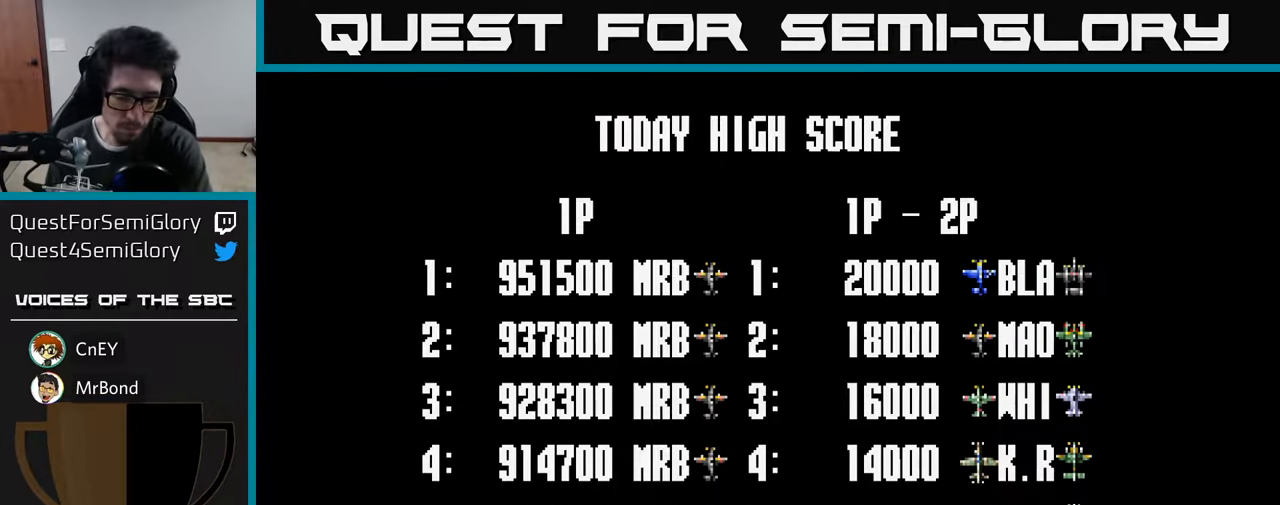
{"buttons": [], "left_stick": "center", "right_stick": "center", "events": []}
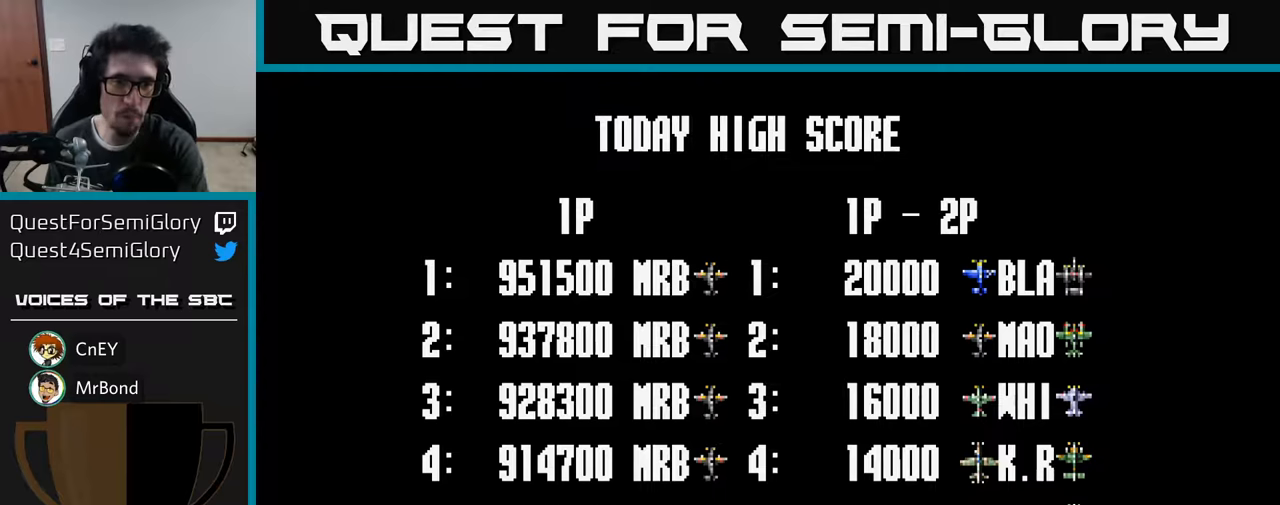
{"buttons": [], "left_stick": "center", "right_stick": "center", "events": []}
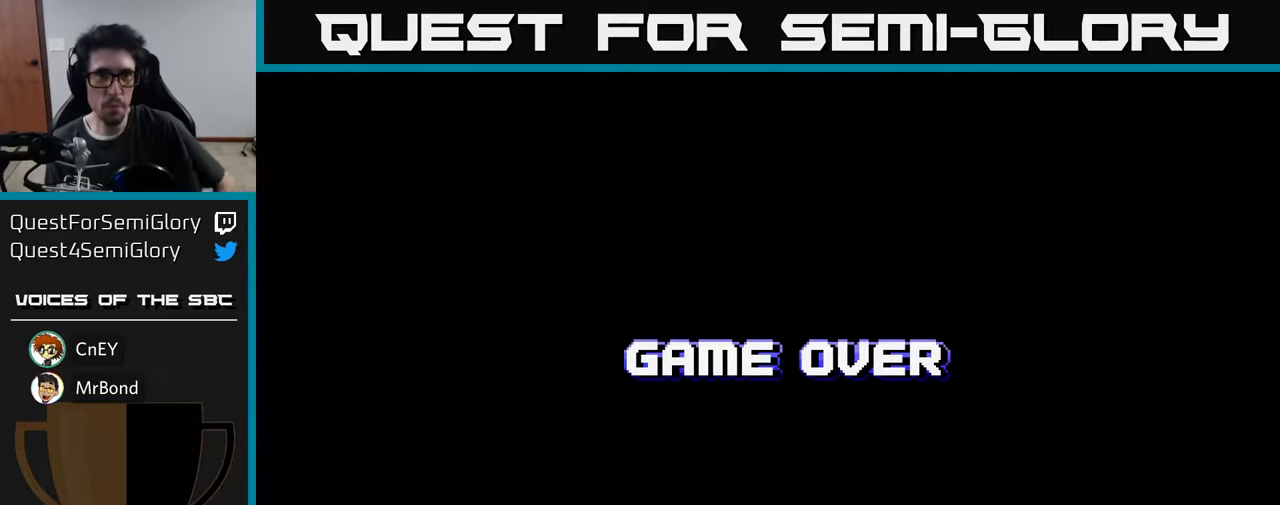
{"buttons": [], "left_stick": "center", "right_stick": "center", "events": []}
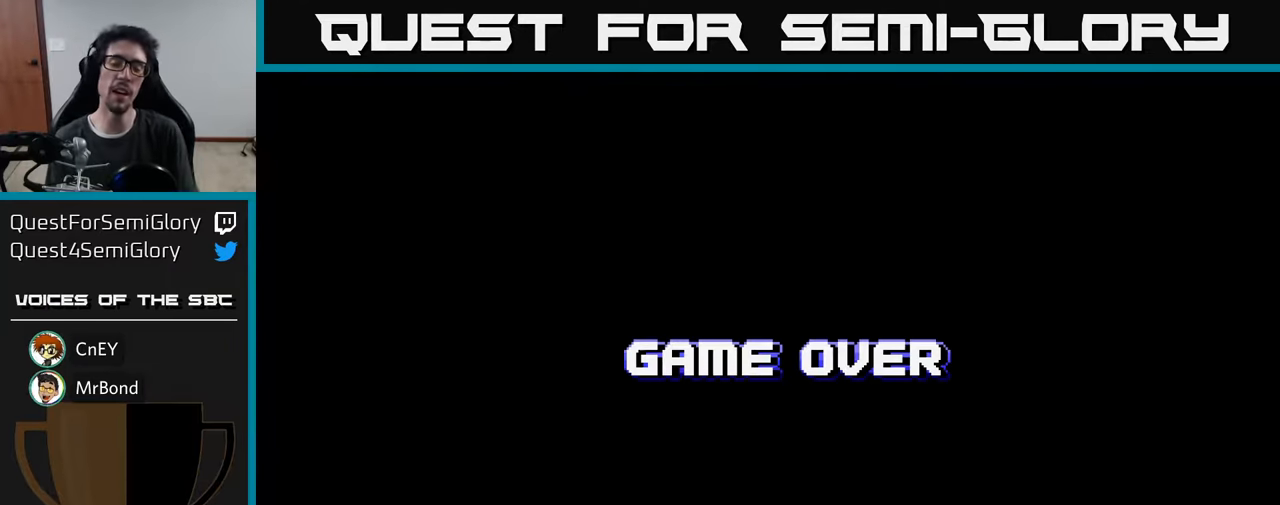
{"buttons": [], "left_stick": "center", "right_stick": "center", "events": [[166, "SELECT", "down"], [283, "SELECT", "up"]]}
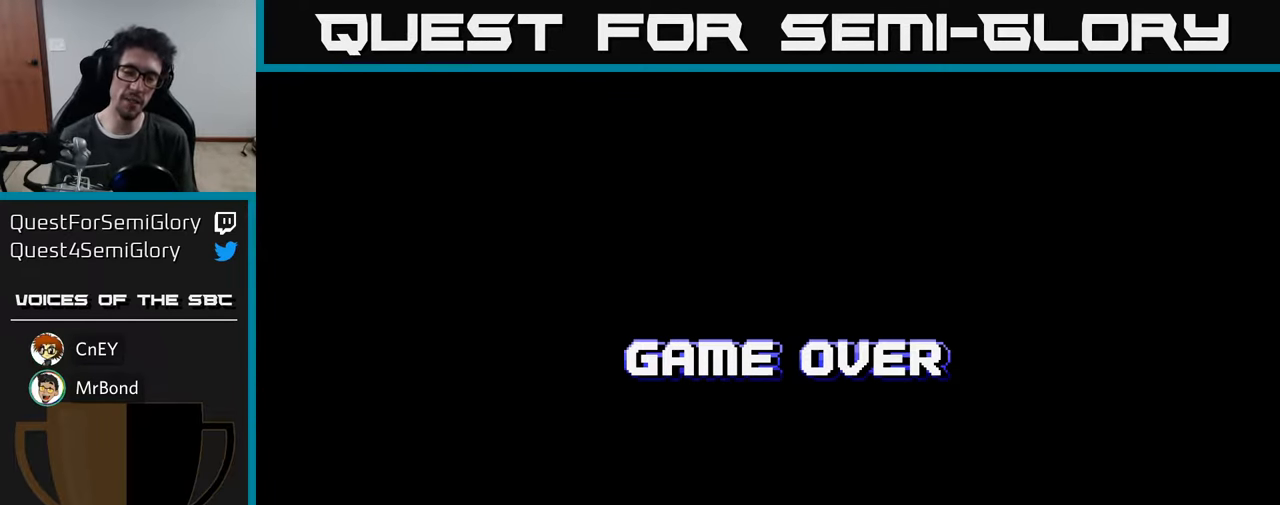
{"buttons": ["START"], "left_stick": "center", "right_stick": "center", "events": [[116, "START", "down"], [233, "START", "up"], [300, "START", "down"], [366, "START", "up"], [450, "START", "down"]]}
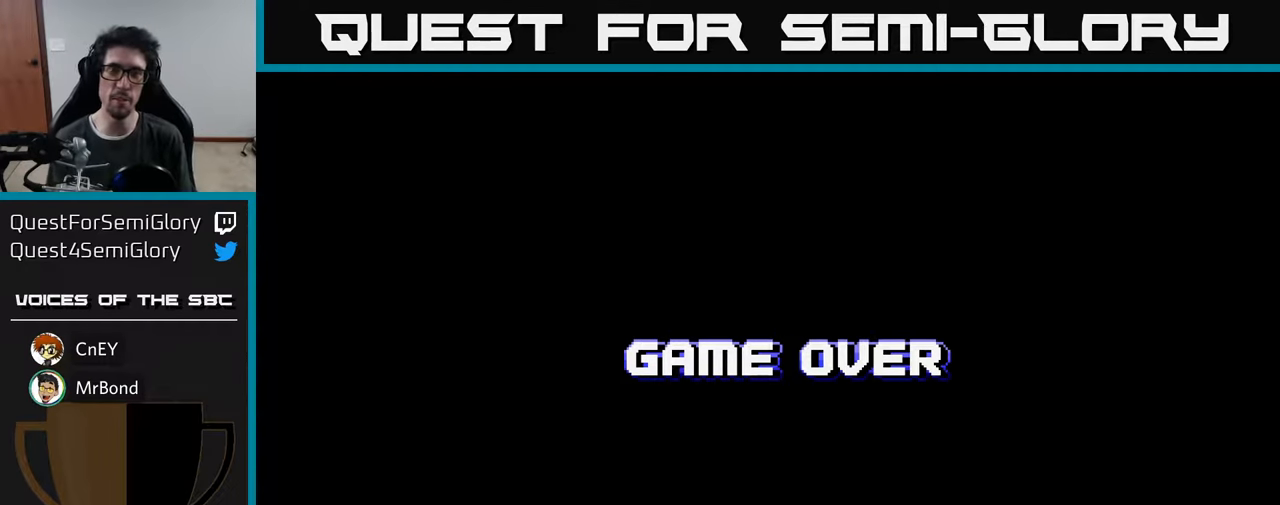
{"buttons": [], "left_stick": "center", "right_stick": "center", "events": [[33, "START", "up"], [116, "START", "down"], [200, "START", "up"], [350, "START", "down"], [450, "START", "up"]]}
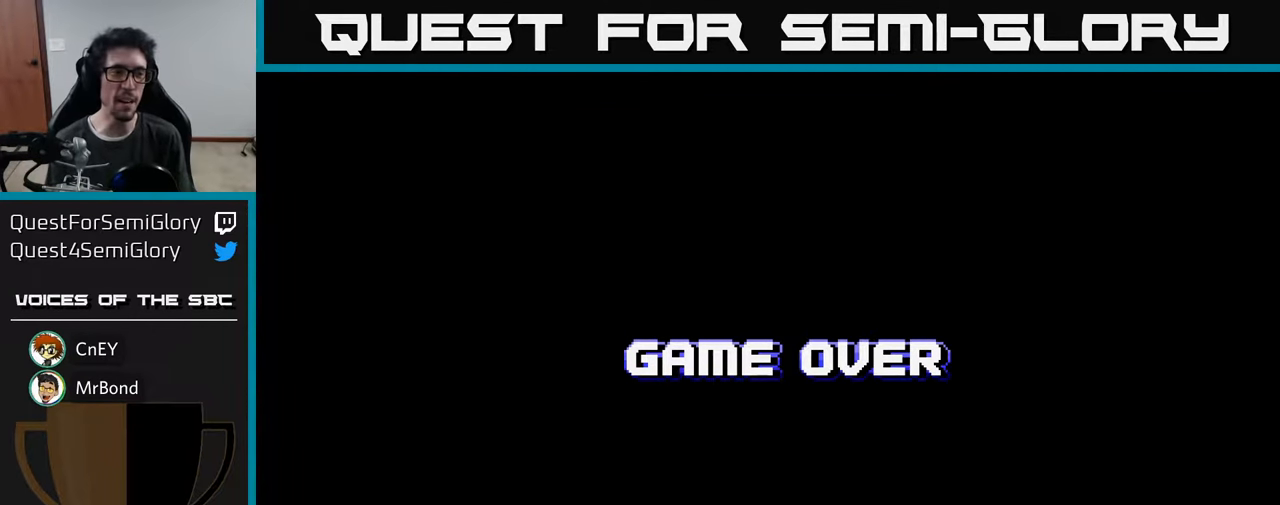
{"buttons": [], "left_stick": "center", "right_stick": "center", "events": [[66, "START", "down"], [200, "START", "up"], [300, "START", "down"], [433, "START", "up"]]}
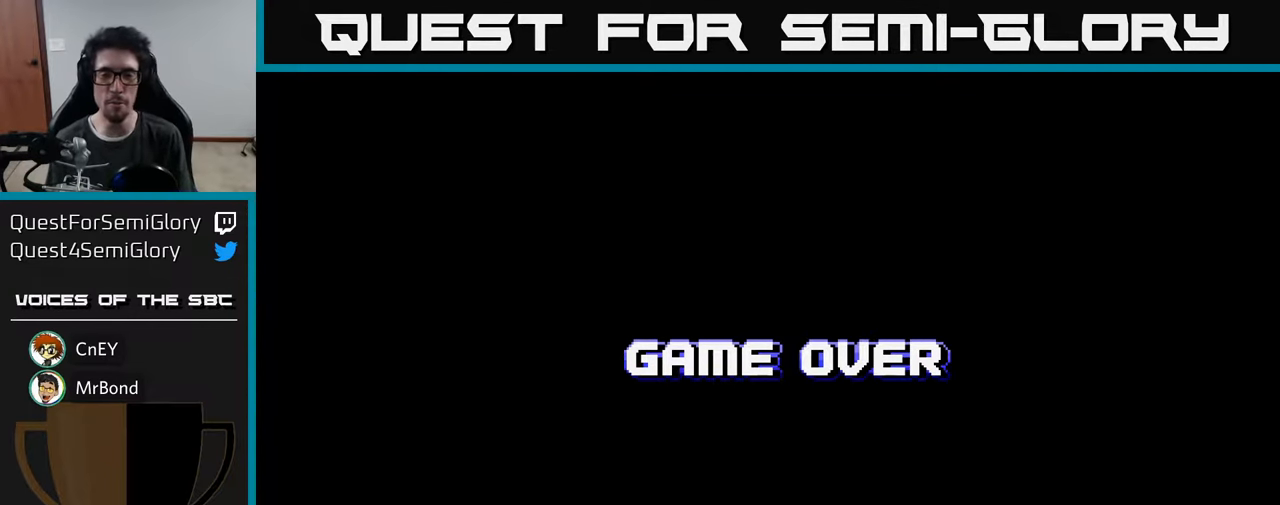
{"buttons": ["START"], "left_stick": "center", "right_stick": "center", "events": [[66, "START", "down"], [216, "START", "up"], [400, "START", "down"]]}
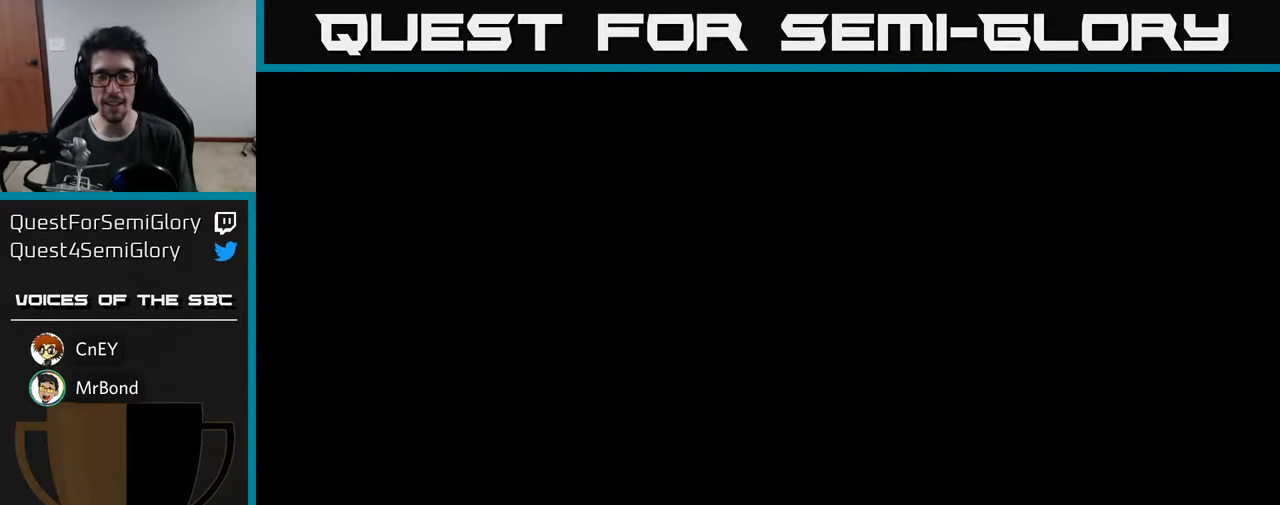
{"buttons": [], "left_stick": "center", "right_stick": "center", "events": [[33, "START", "up"], [116, "START", "down"], [216, "START", "up"], [316, "START", "down"], [416, "START", "up"]]}